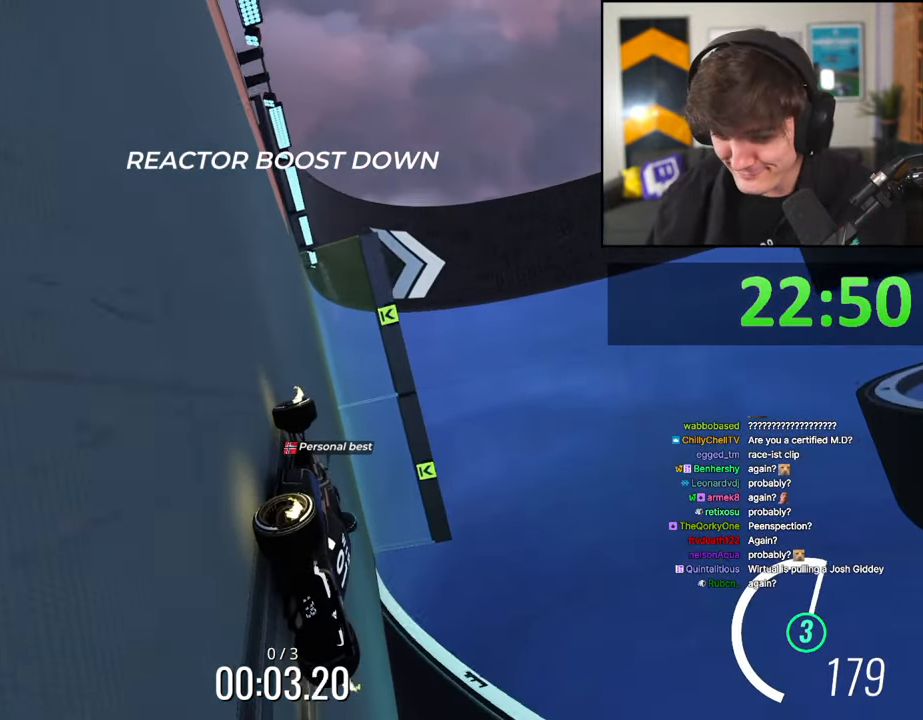
Gameplay with keyboard; each line is a JSON object with the keys held at the frame after it. "events" lists presses ("down") and releases ("up") of "brake", "down", "left", "right" and "up" between this image and that frame as [ms after this image, input, new state], when the widget could be followed in between. No other keys are recorded. Mouse input is not recorded. Key names are as the overlay labels them; some are game actions (e.g. jump) rather than physical keys.
{"keys": ["up"], "events": [[150, "right", "down"], [234, "right", "up"], [334, "right", "down"], [434, "right", "up"]]}
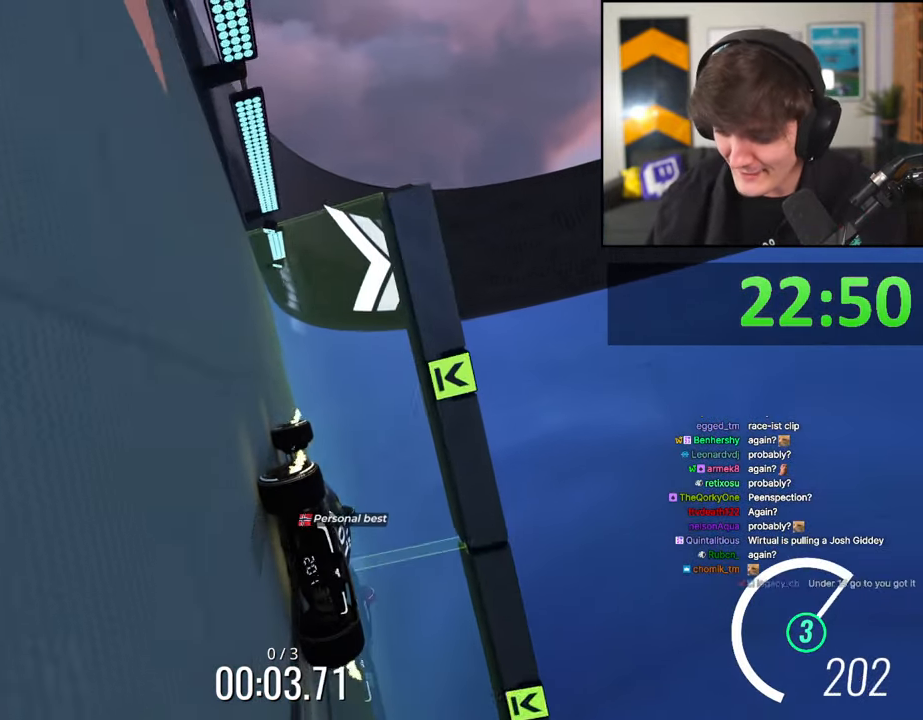
{"keys": ["up"], "events": [[117, "right", "down"], [217, "right", "up"]]}
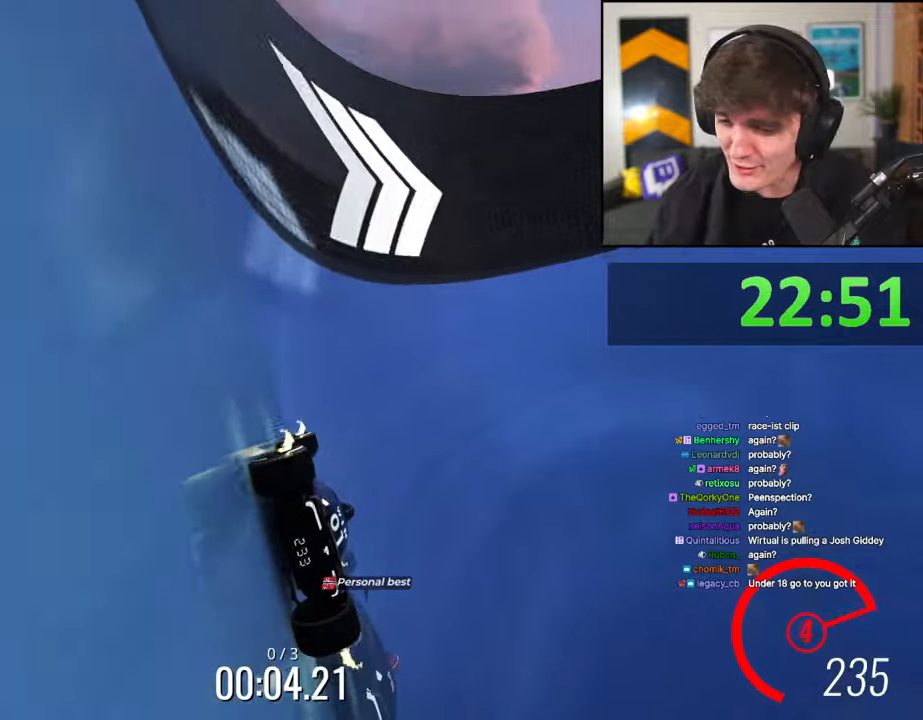
{"keys": ["up"], "events": [[367, "right", "down"], [417, "right", "up"]]}
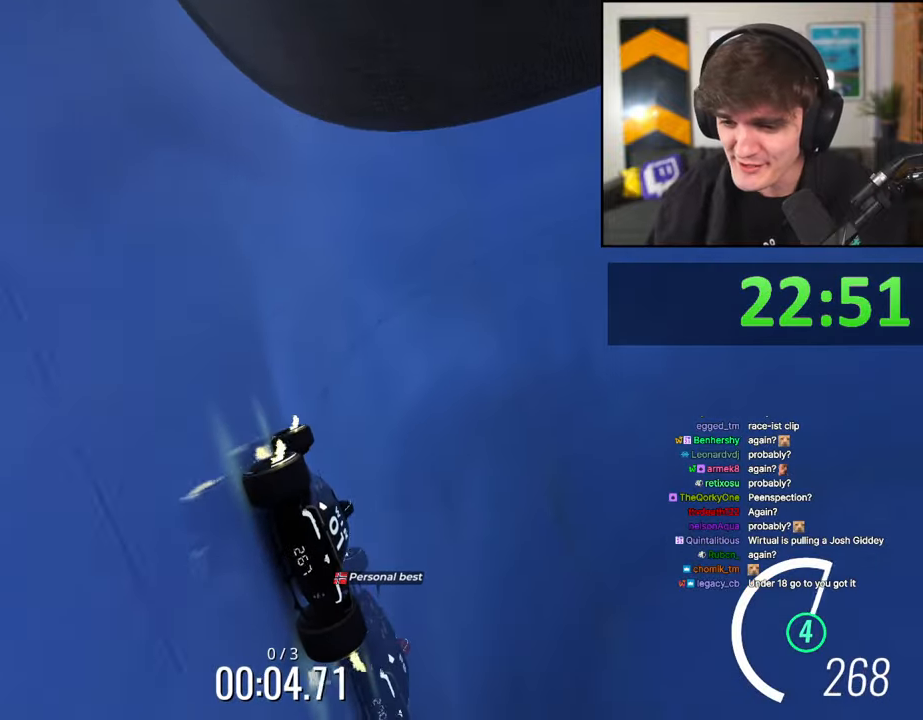
{"keys": ["up"], "events": [[200, "right", "down"], [234, "right", "up"]]}
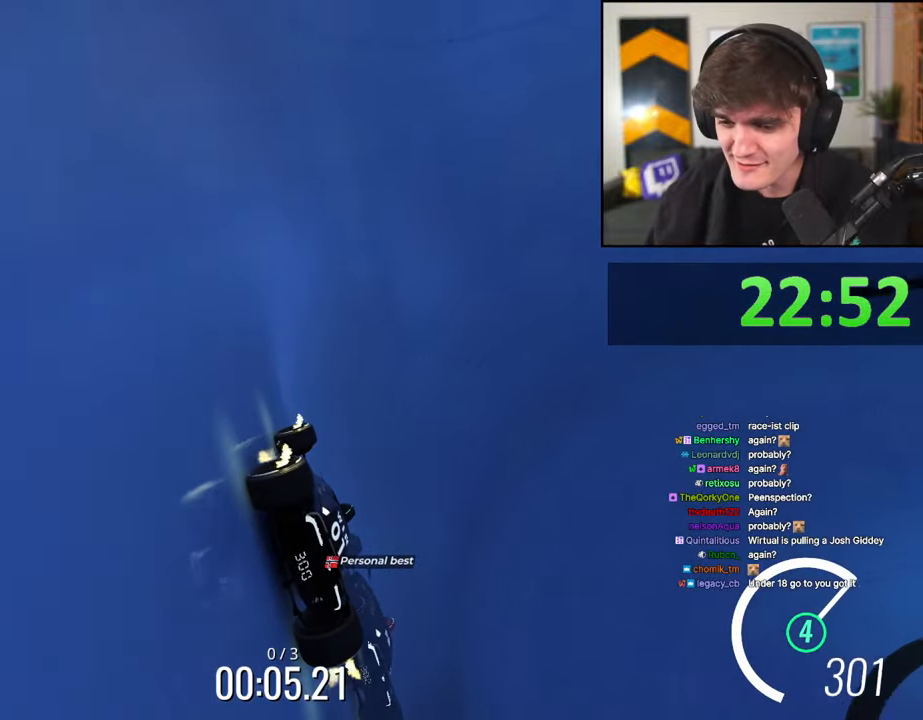
{"keys": ["up"], "events": []}
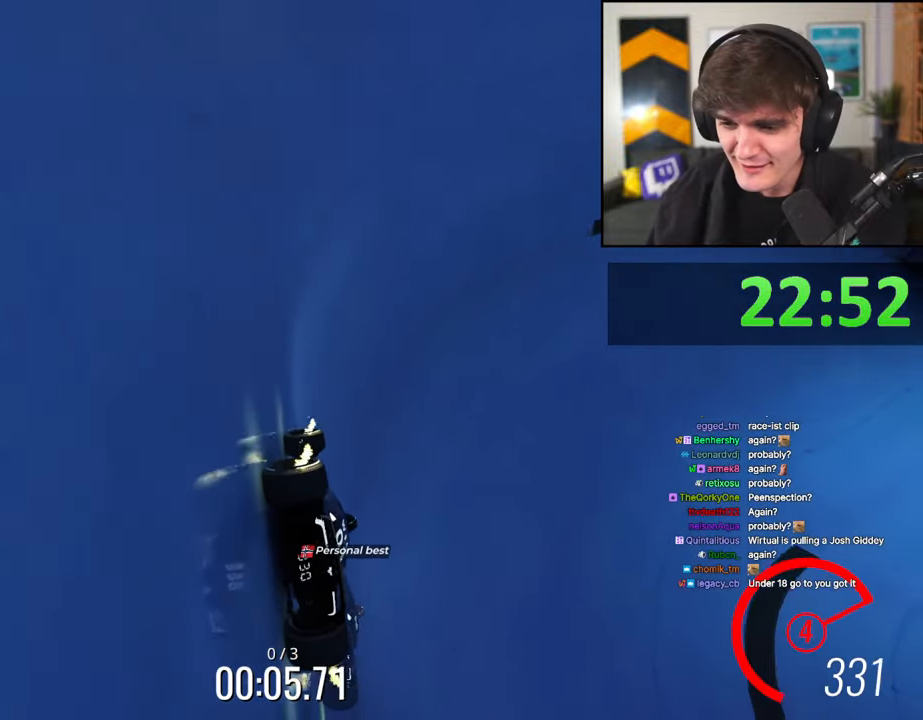
{"keys": ["up"], "events": [[267, "right", "down"], [467, "right", "up"]]}
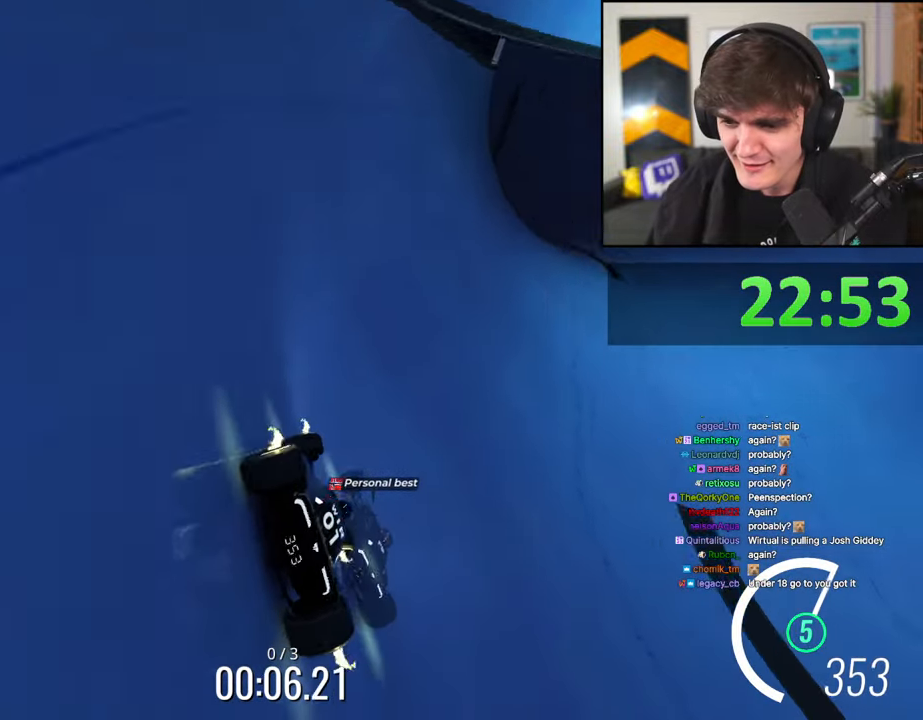
{"keys": ["up"], "events": [[50, "right", "down"], [200, "right", "up"]]}
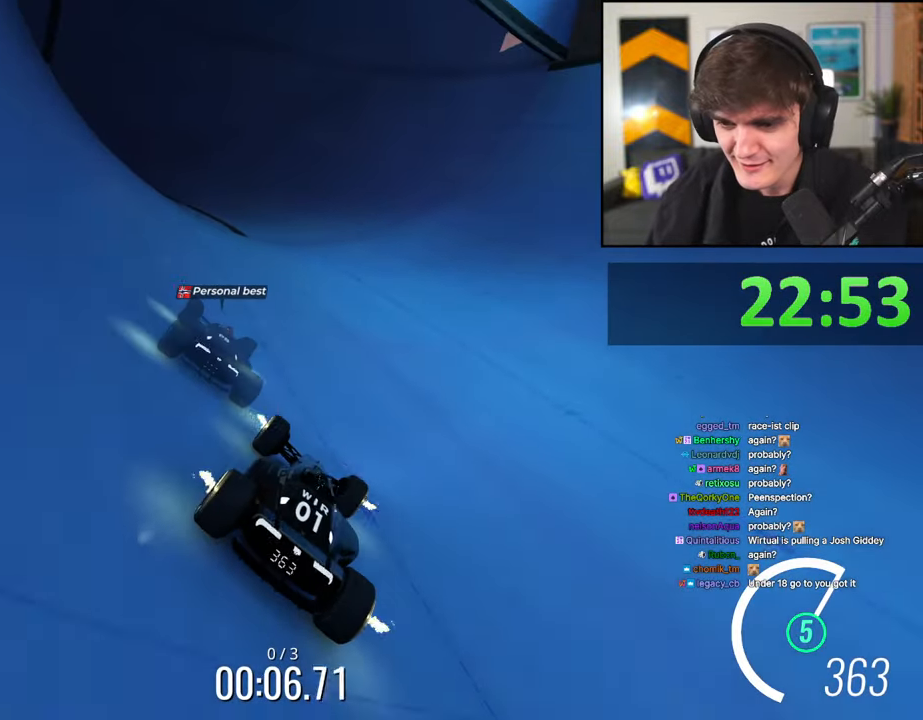
{"keys": ["up"], "events": [[17, "left", "down"], [117, "left", "up"]]}
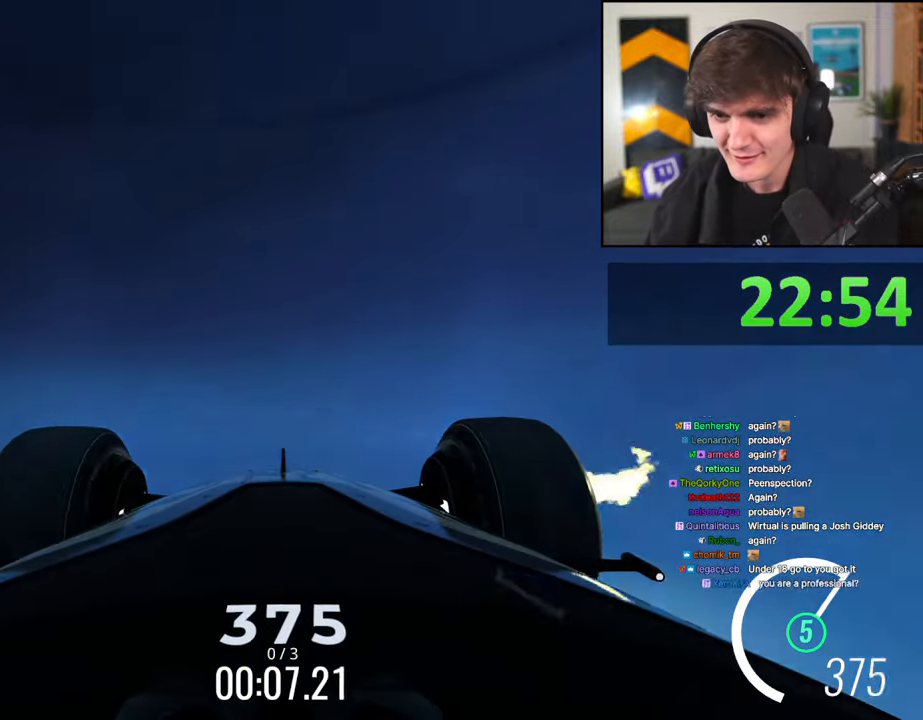
{"keys": ["up"], "events": [[34, "right", "down"], [134, "right", "up"], [417, "right", "down"], [500, "right", "up"]]}
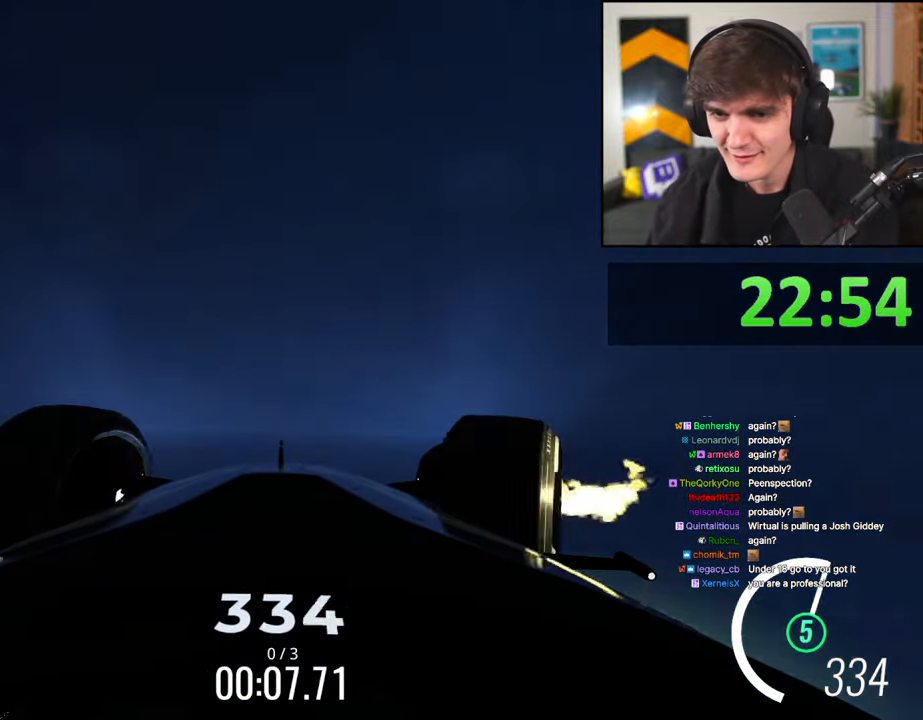
{"keys": ["right", "up"], "events": [[100, "right", "down"], [334, "right", "up"], [484, "right", "down"]]}
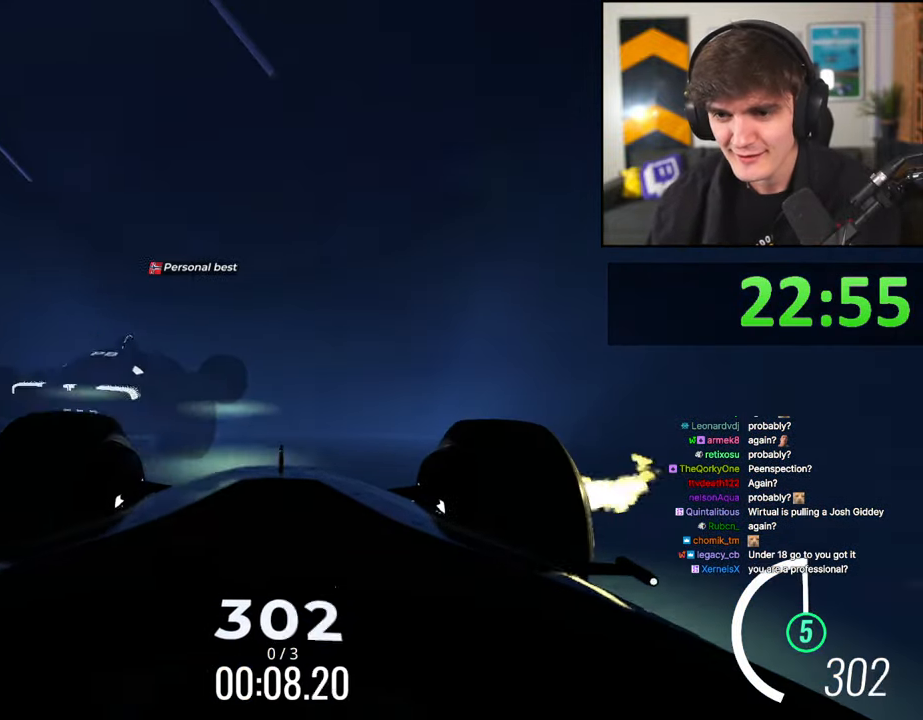
{"keys": ["left", "up"], "events": [[117, "right", "up"], [217, "right", "down"], [300, "right", "up"], [400, "left", "down"]]}
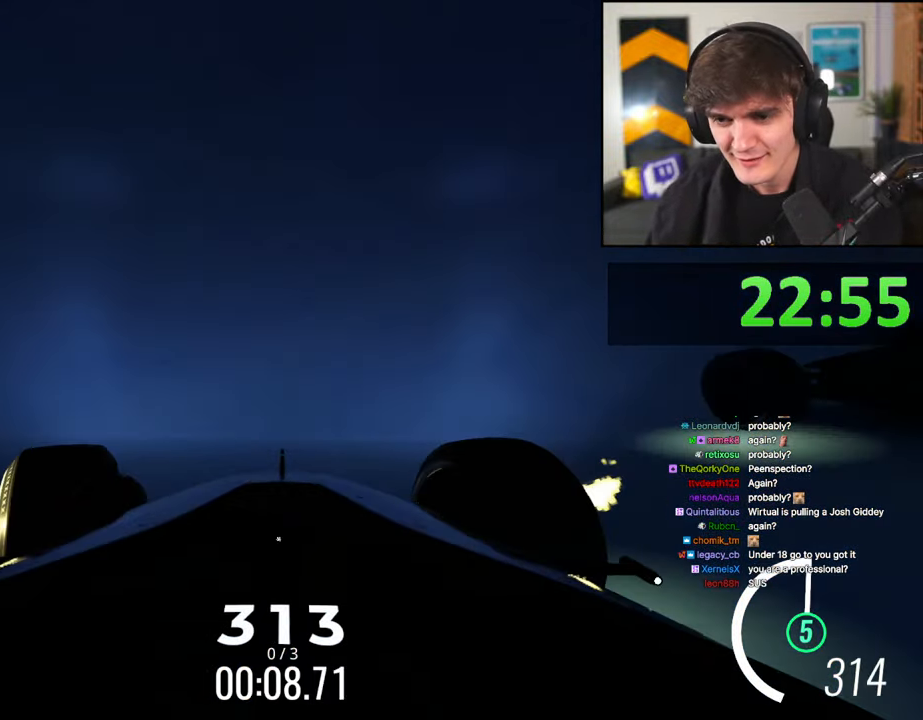
{"keys": ["right", "up"], "events": [[367, "left", "up"], [467, "right", "down"]]}
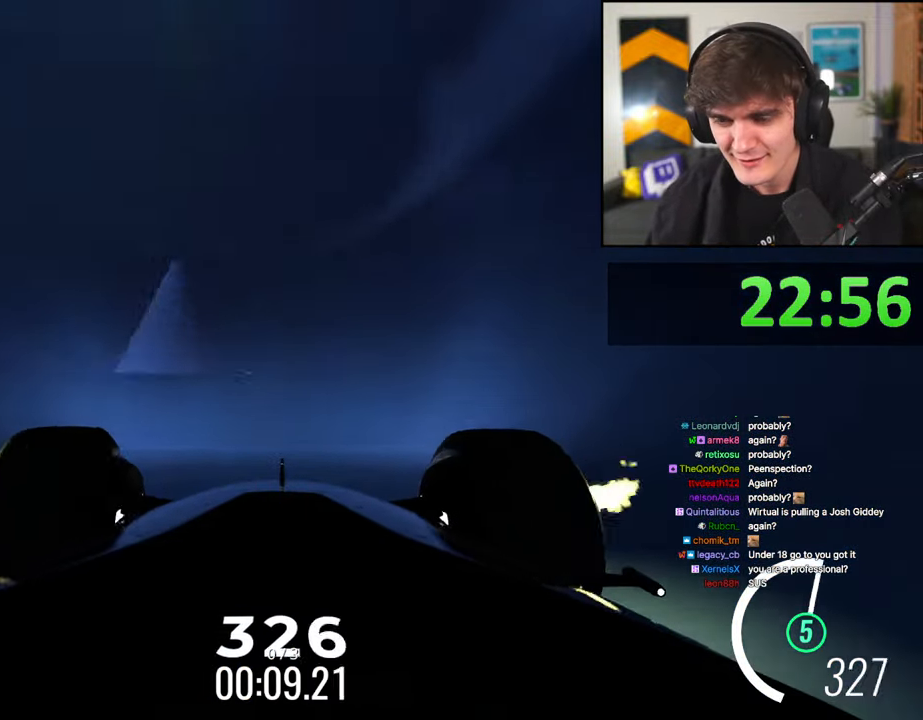
{"keys": ["up"], "events": [[50, "right", "up"], [334, "right", "down"], [434, "right", "up"]]}
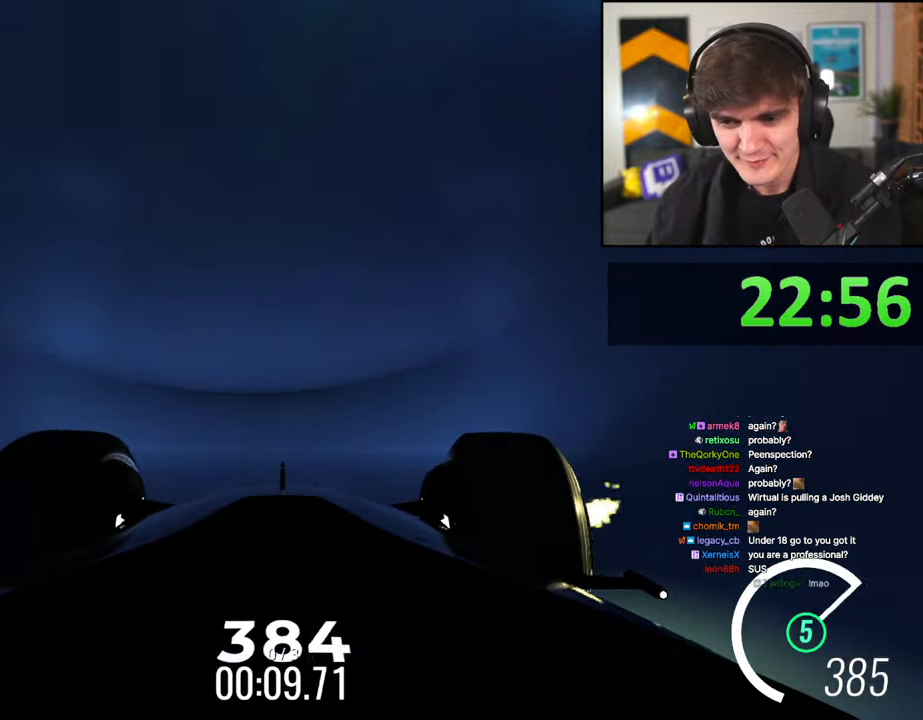
{"keys": ["up"], "events": [[67, "right", "down"], [167, "right", "up"], [350, "right", "down"], [400, "right", "up"]]}
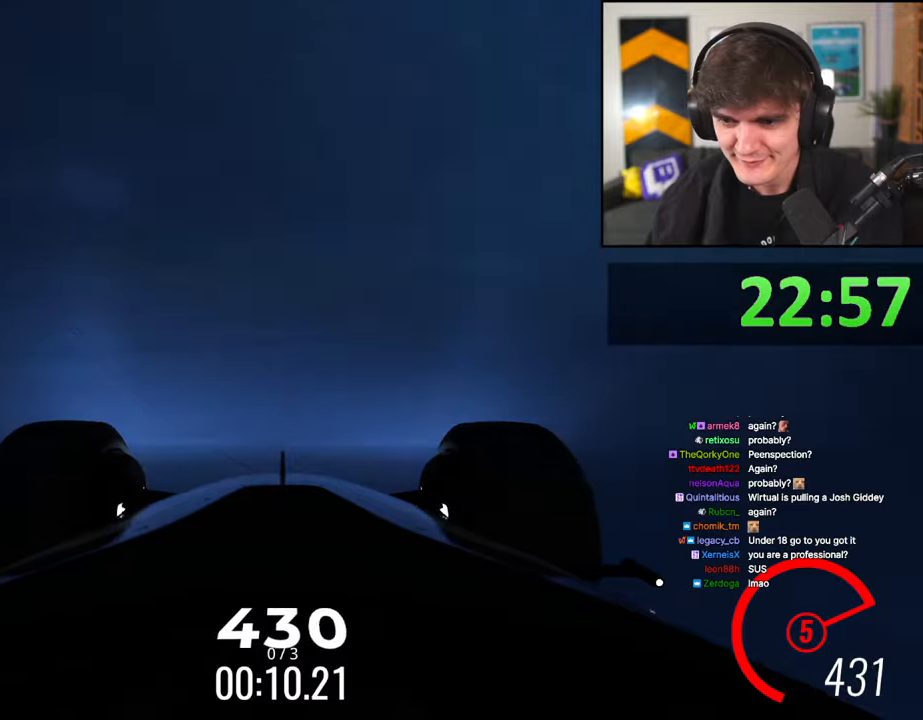
{"keys": ["left", "up"], "events": [[84, "right", "down"], [317, "right", "up"], [417, "left", "down"]]}
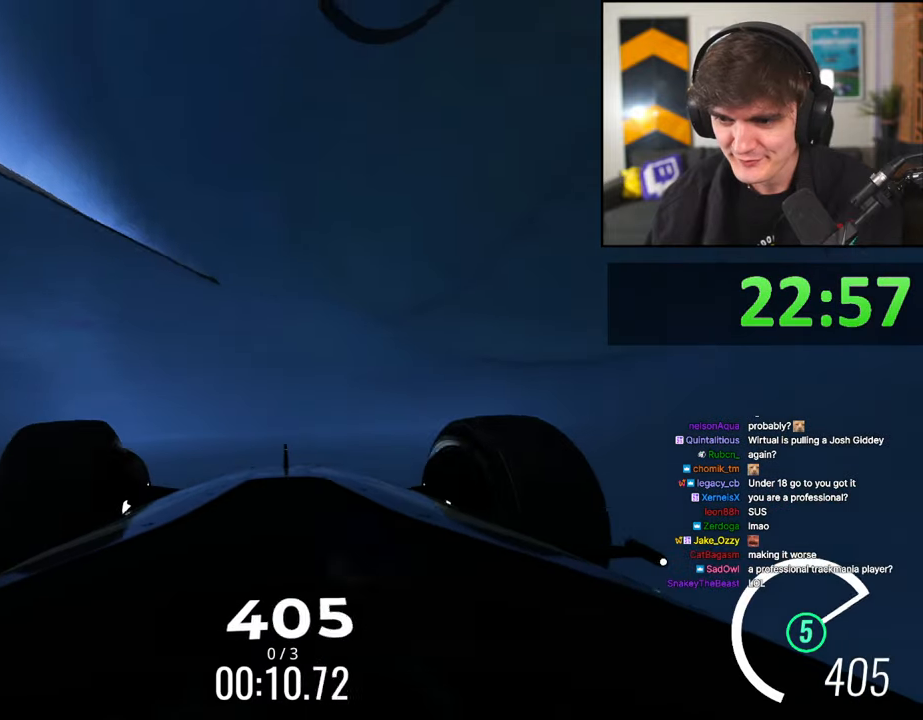
{"keys": ["left", "up"], "events": [[200, "left", "up"], [234, "left", "down"]]}
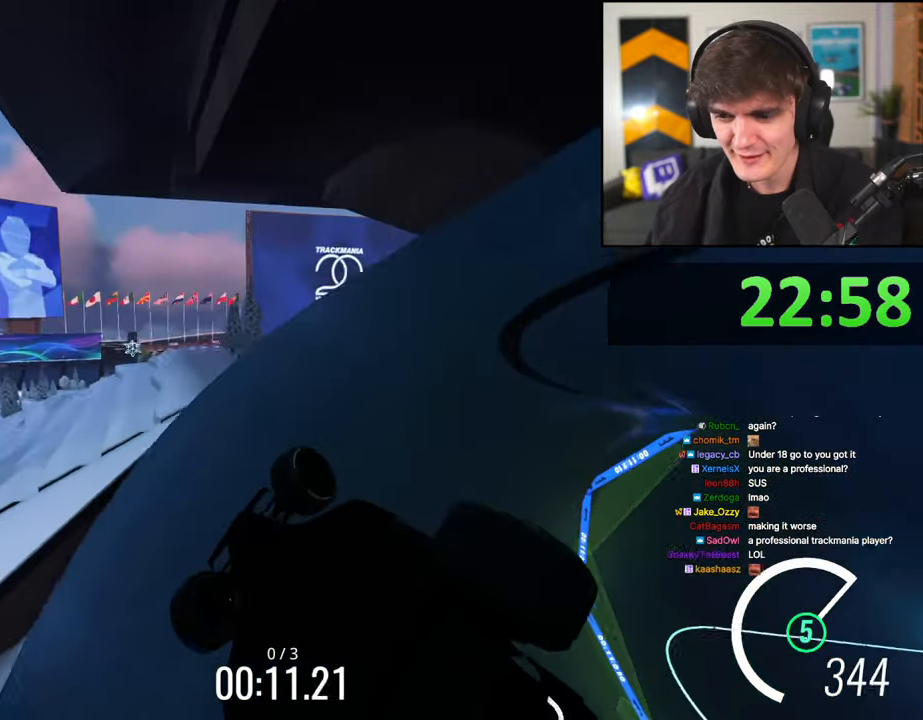
{"keys": ["left", "up"], "events": []}
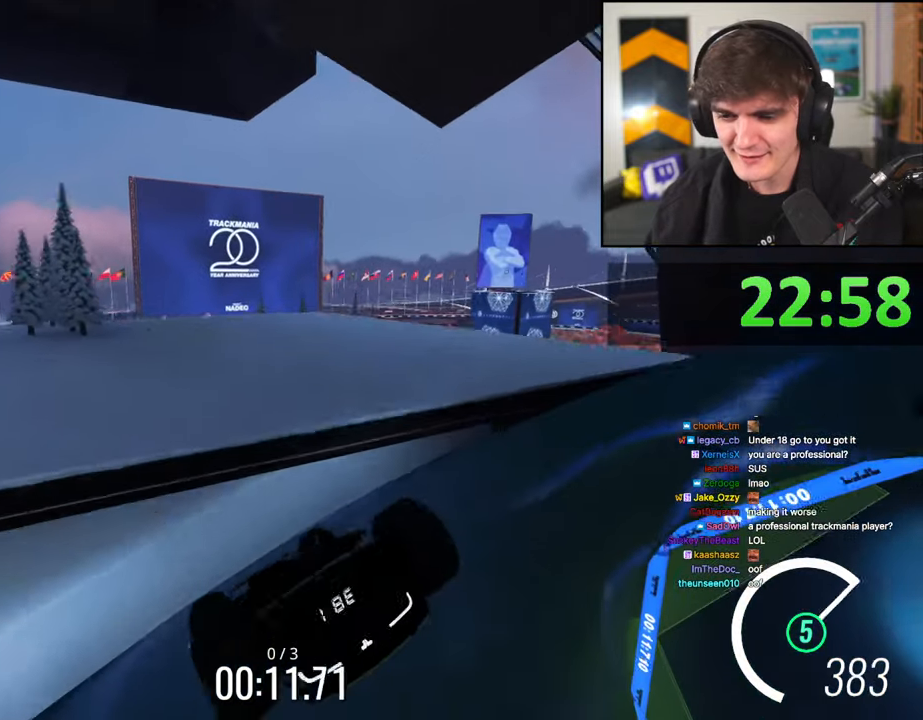
{"keys": ["right", "up"], "events": [[500, "left", "up"], [500, "right", "down"]]}
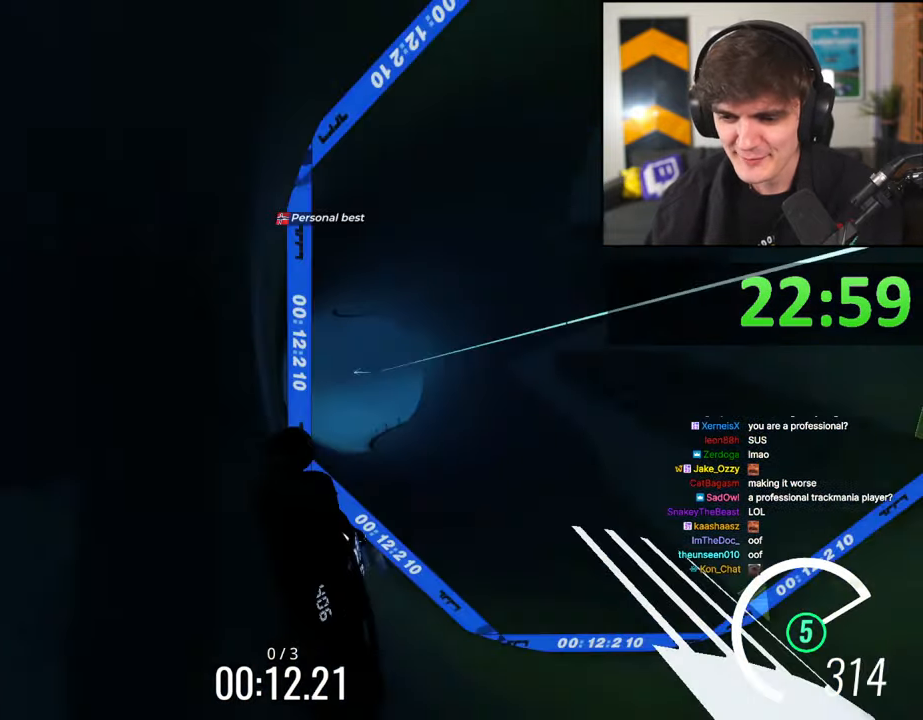
{"keys": ["right", "up"], "events": []}
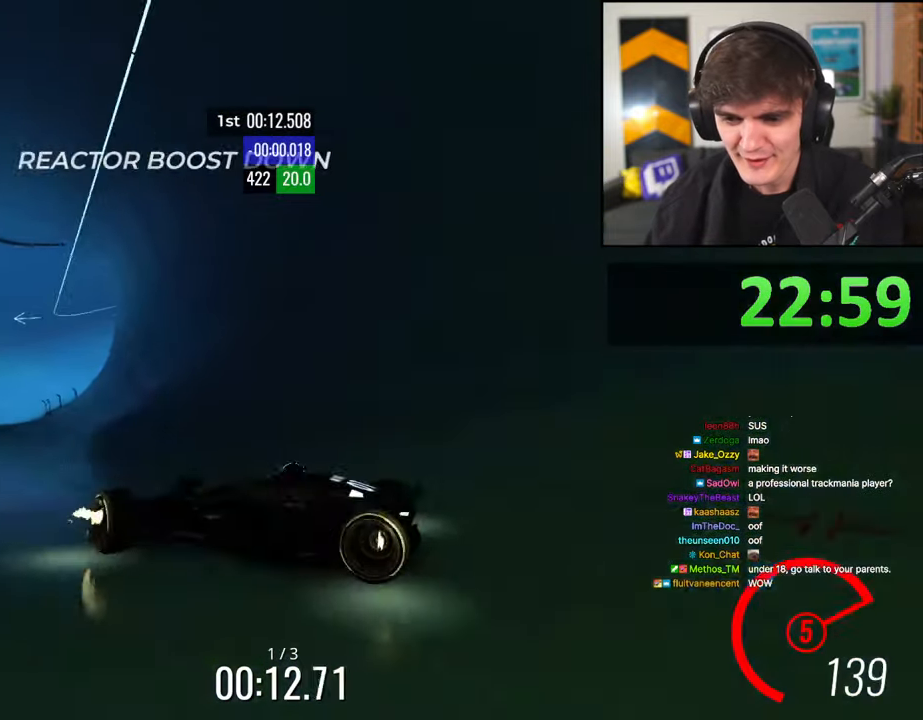
{"keys": ["up"], "events": [[450, "right", "up"]]}
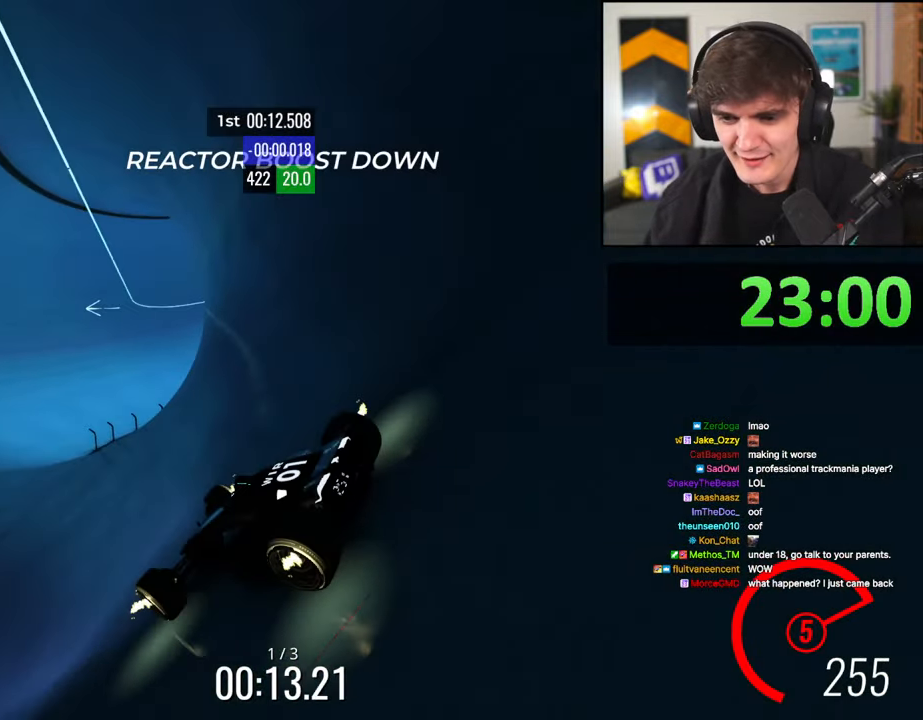
{"keys": ["left", "up"], "events": [[367, "left", "down"]]}
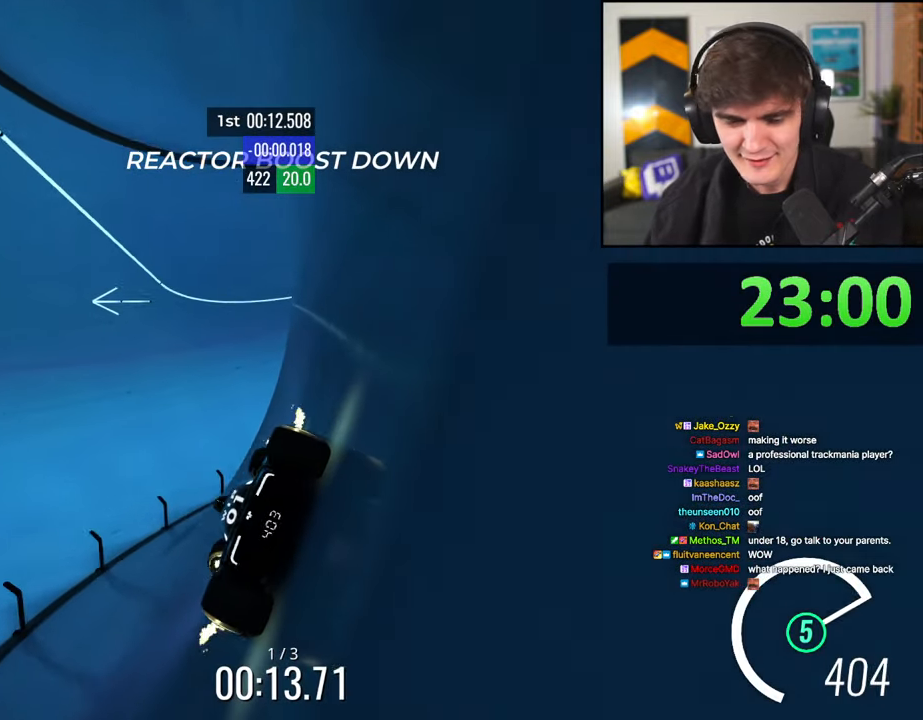
{"keys": ["right", "up"], "events": [[250, "left", "up"], [284, "right", "down"]]}
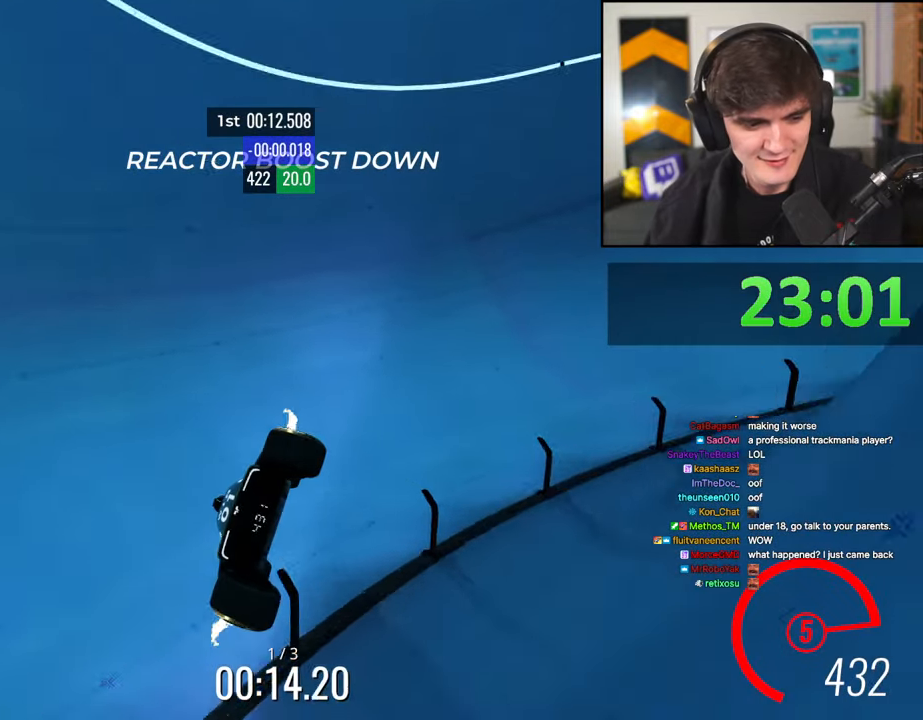
{"keys": ["up"], "events": [[267, "right", "up"]]}
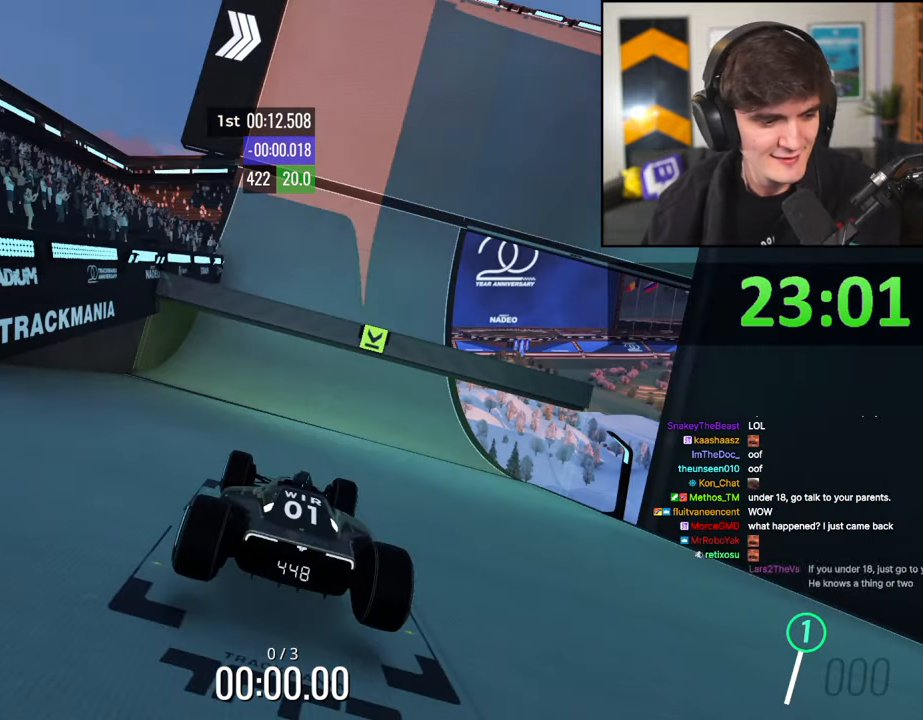
{"keys": ["up"], "events": [[84, "left", "down"], [184, "left", "up"], [234, "right", "down"], [267, "left", "down"], [317, "right", "up"], [367, "left", "up"]]}
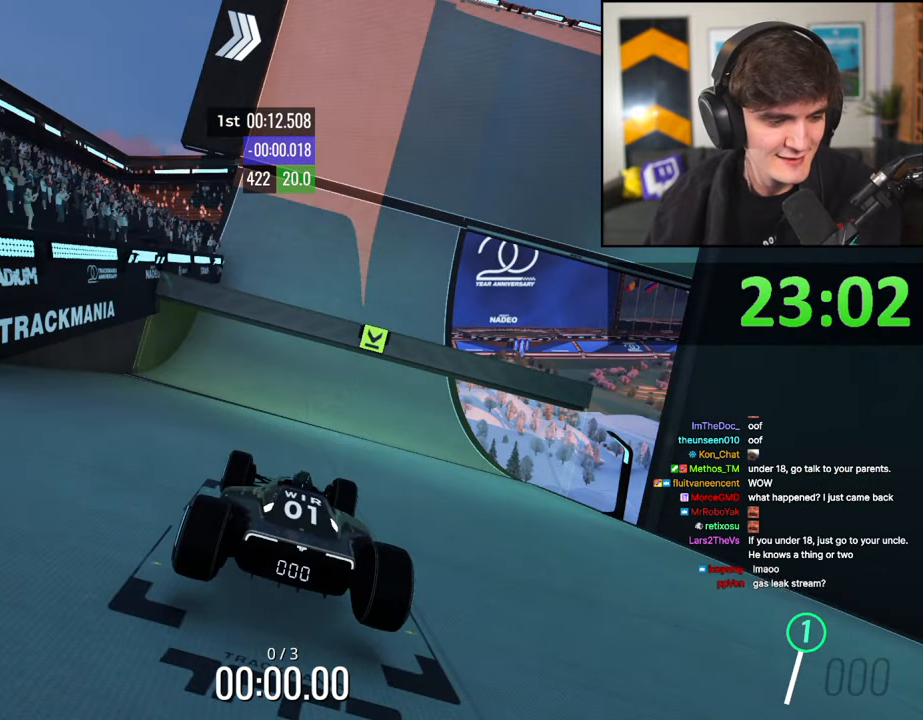
{"keys": ["up"], "events": []}
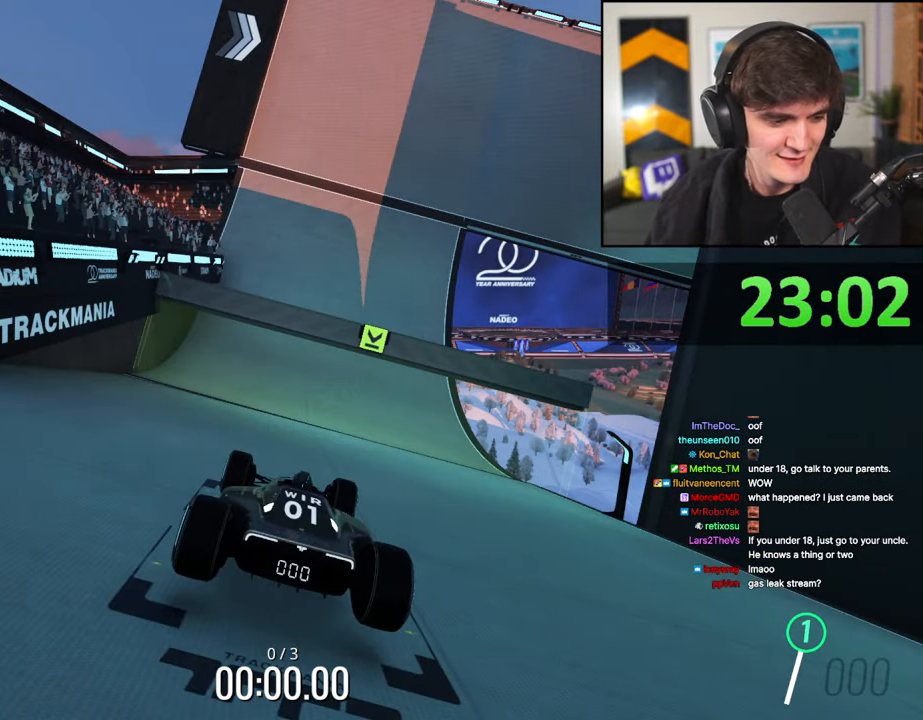
{"keys": ["up"], "events": []}
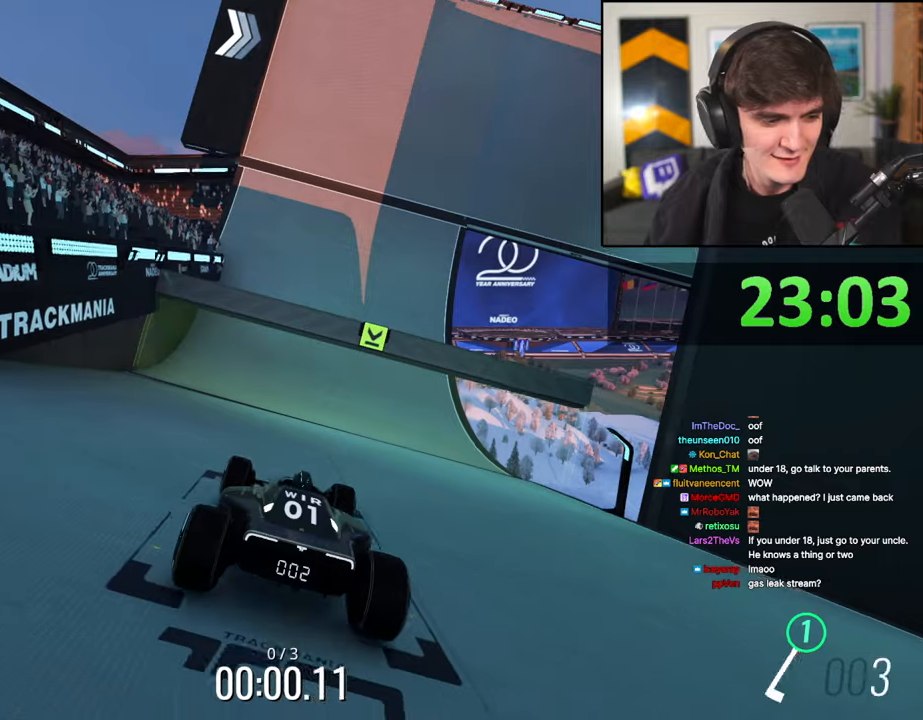
{"keys": ["up"], "events": []}
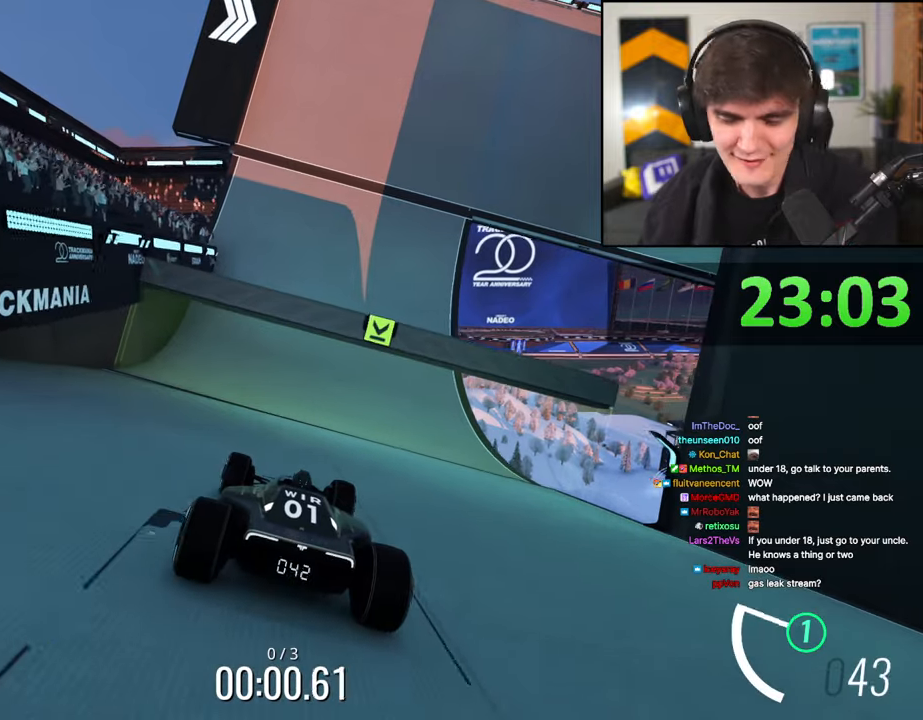
{"keys": ["up"], "events": []}
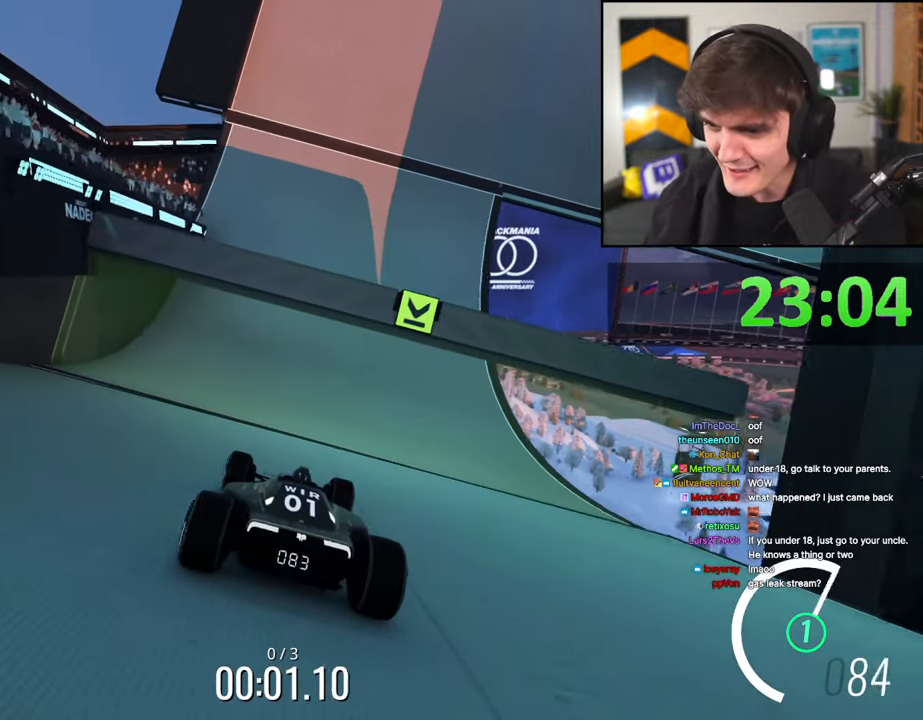
{"keys": ["up"], "events": []}
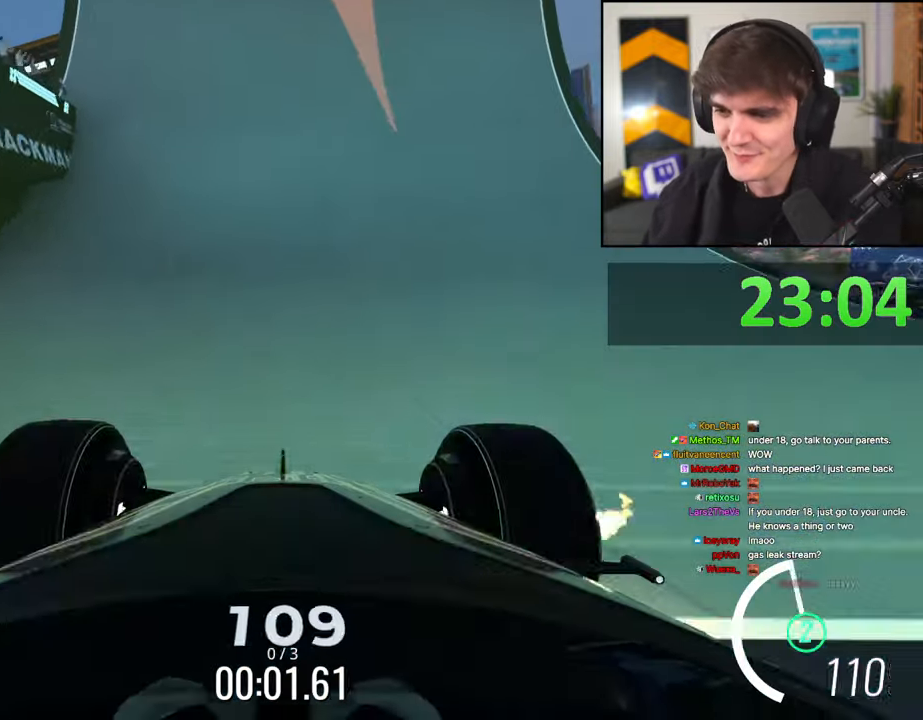
{"keys": ["right", "up"], "events": [[84, "right", "down"], [267, "right", "up"], [367, "right", "down"]]}
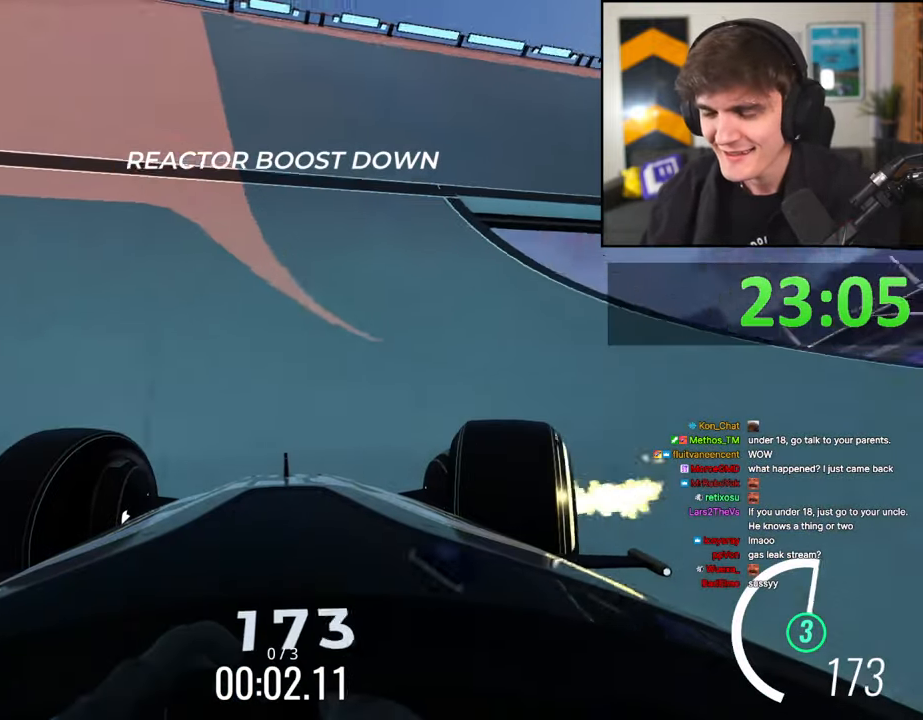
{"keys": ["up"], "events": [[484, "right", "up"]]}